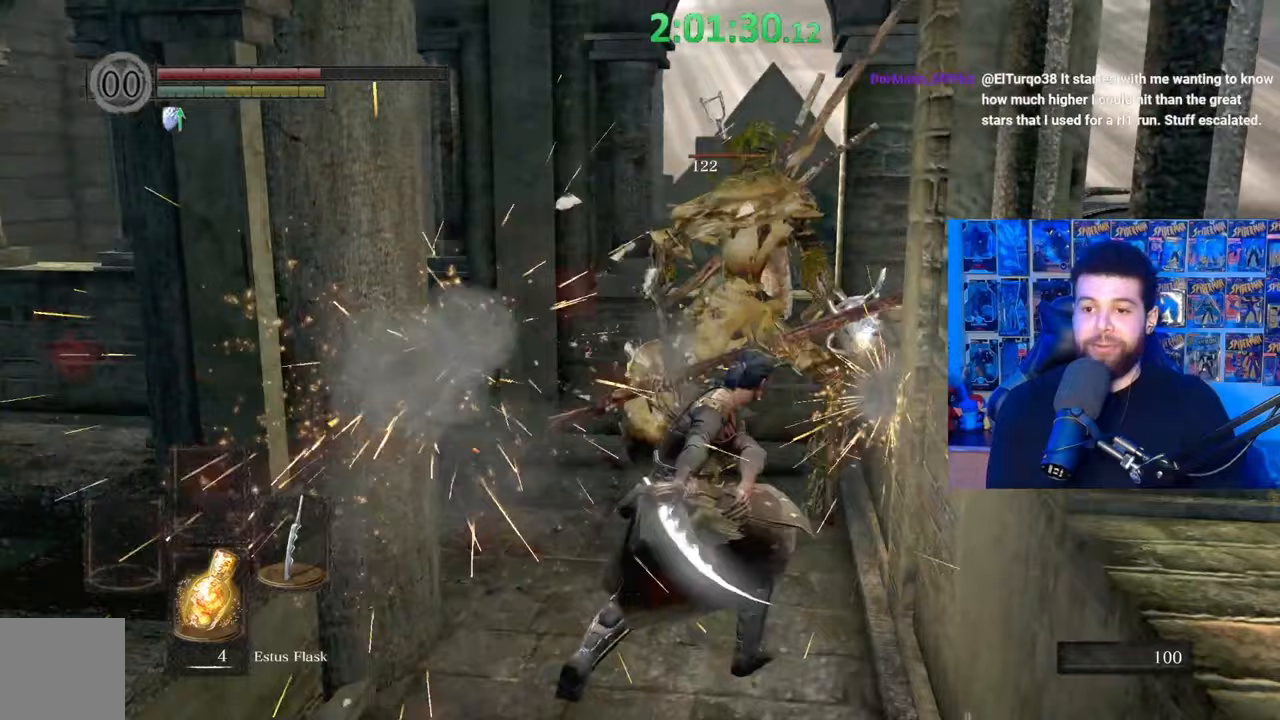
Gameplay with a controller (Xbox layout); each line is a JSON object with the inputs held at the frame after it. "events" lists button and stick changes between this image and that frame as [ms after this image, input, new state], when the widget could be followed in between.
{"buttons": ["R1"], "left_stick": "up", "right_stick": "center", "events": [[17, "R1", "up"], [67, "R1", "down"], [117, "right_stick", "left"], [167, "R1", "up"], [217, "right_stick", "center"], [250, "R1", "down"], [350, "R1", "up"], [417, "R1", "down"]]}
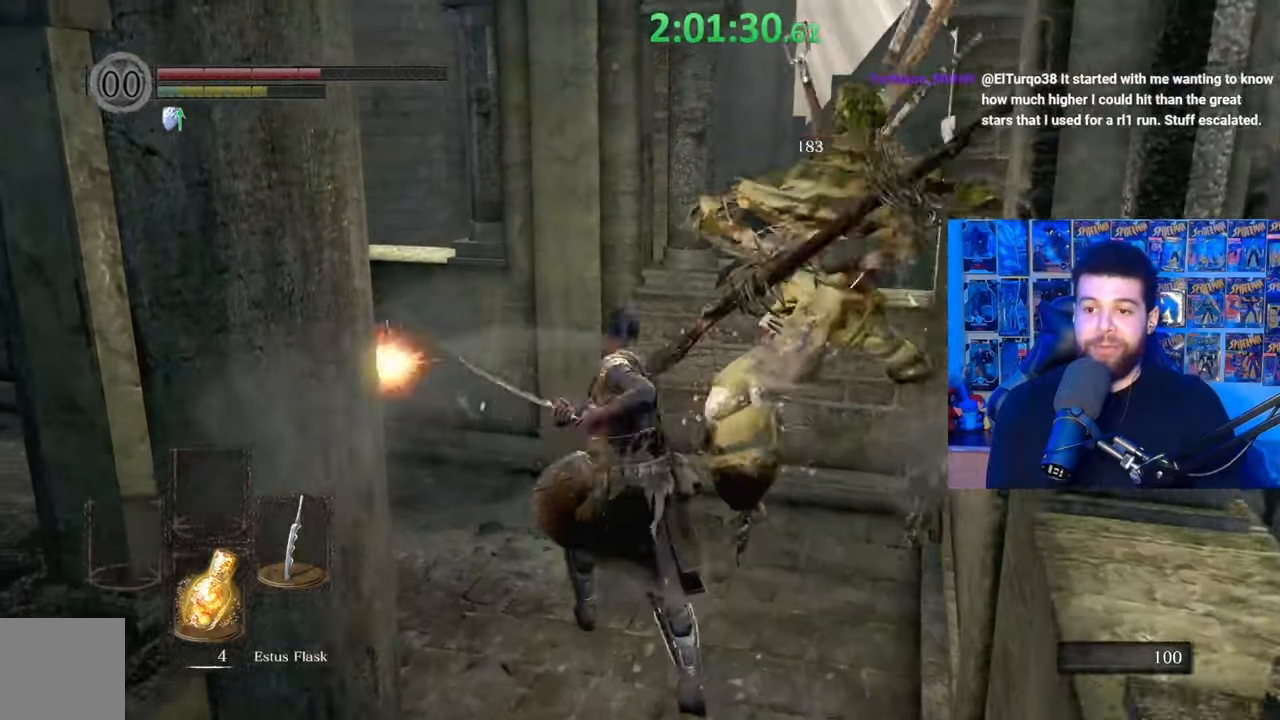
{"buttons": ["B"], "left_stick": "up-left", "right_stick": "center", "events": [[17, "R1", "up"], [167, "left_stick", "up-left"], [317, "B", "down"], [417, "B", "up"], [467, "B", "down"]]}
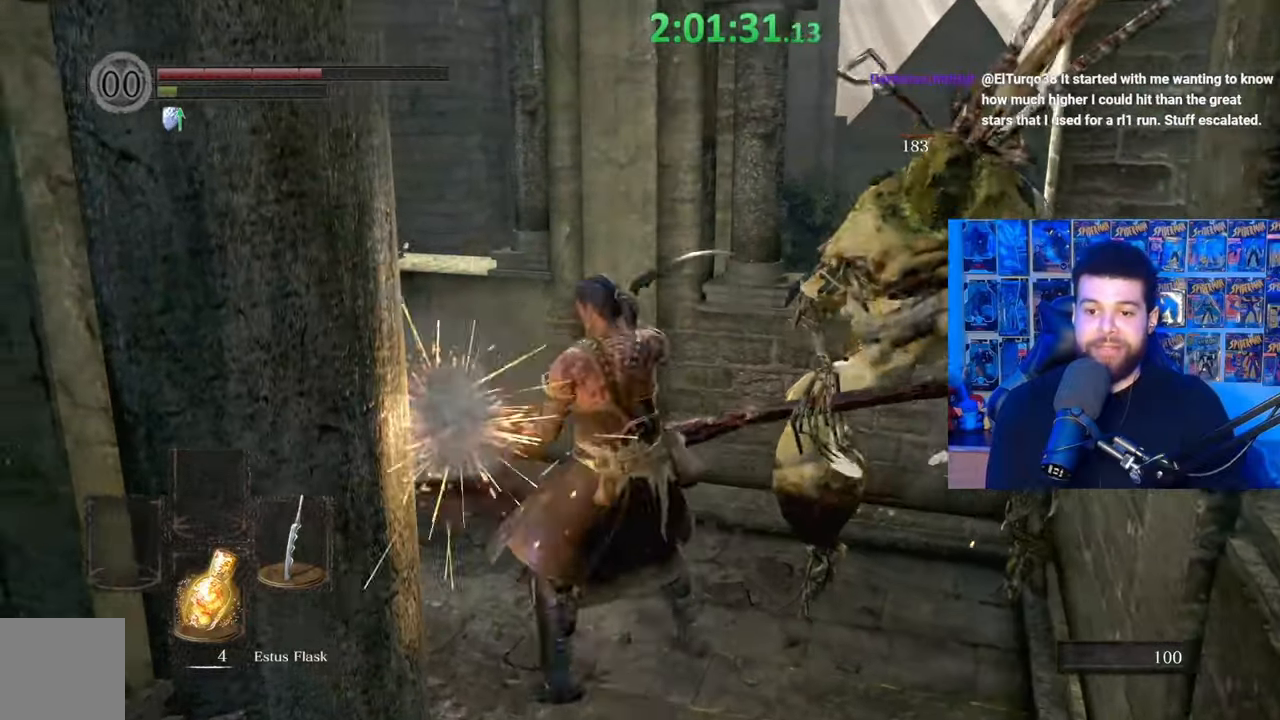
{"buttons": [], "left_stick": "up-left", "right_stick": "center", "events": [[67, "B", "up"], [117, "B", "down"], [217, "B", "up"], [267, "B", "down"], [367, "B", "up"], [417, "B", "down"], [500, "B", "up"]]}
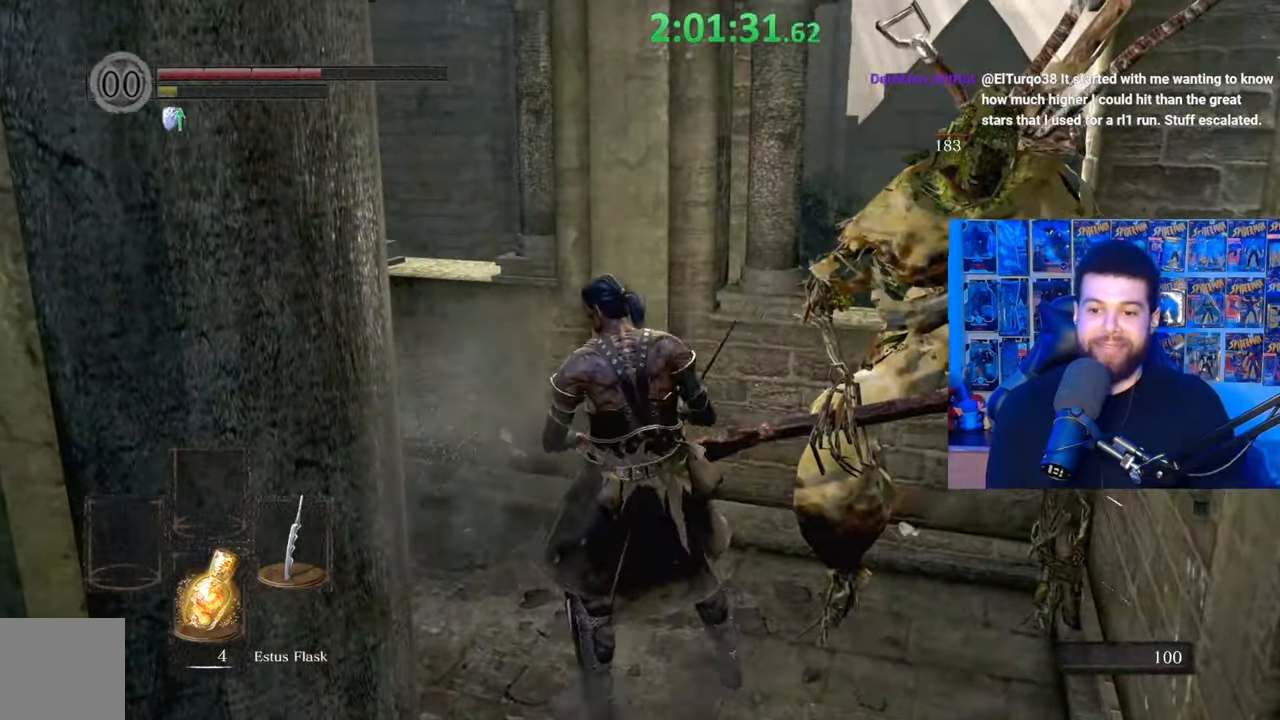
{"buttons": [], "left_stick": "up", "right_stick": "center", "events": [[67, "right_stick", "left"], [300, "right_stick", "center"], [367, "B", "down"], [467, "B", "up"], [467, "left_stick", "up"]]}
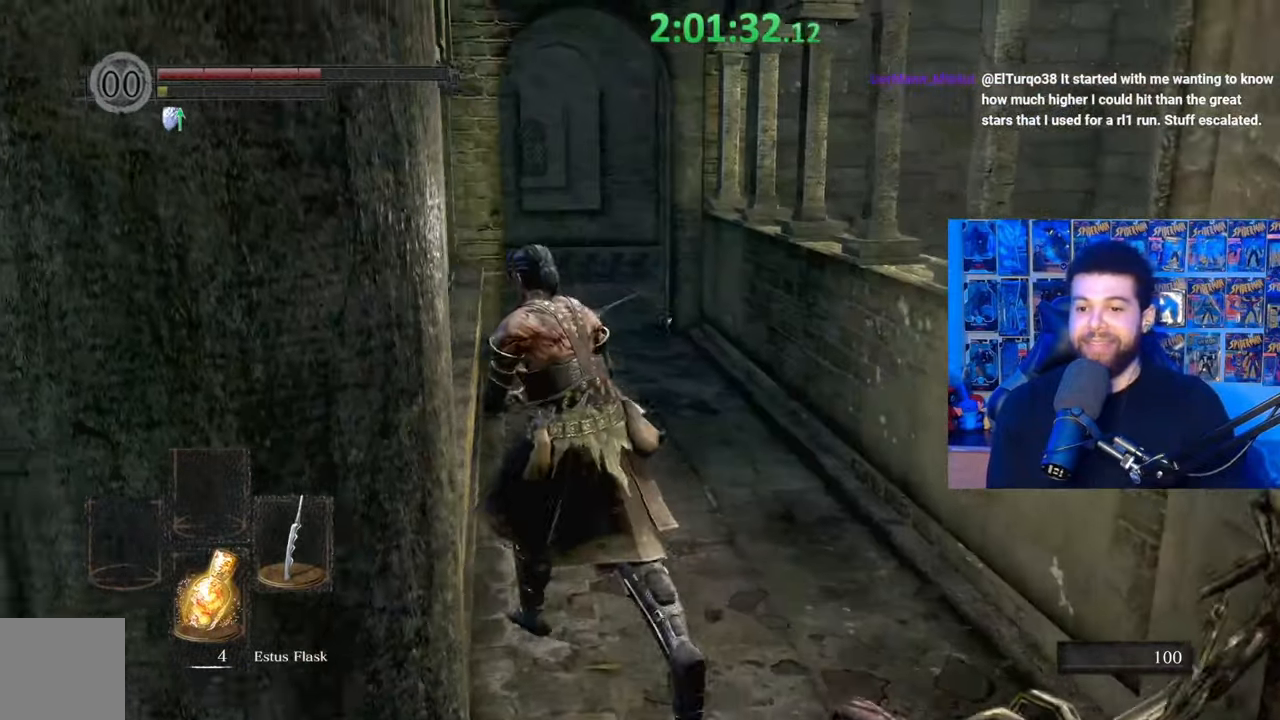
{"buttons": [], "left_stick": "up-left", "right_stick": "center", "events": [[150, "right_stick", "down-right"], [267, "left_stick", "center"], [267, "right_stick", "center"], [417, "left_stick", "up-left"]]}
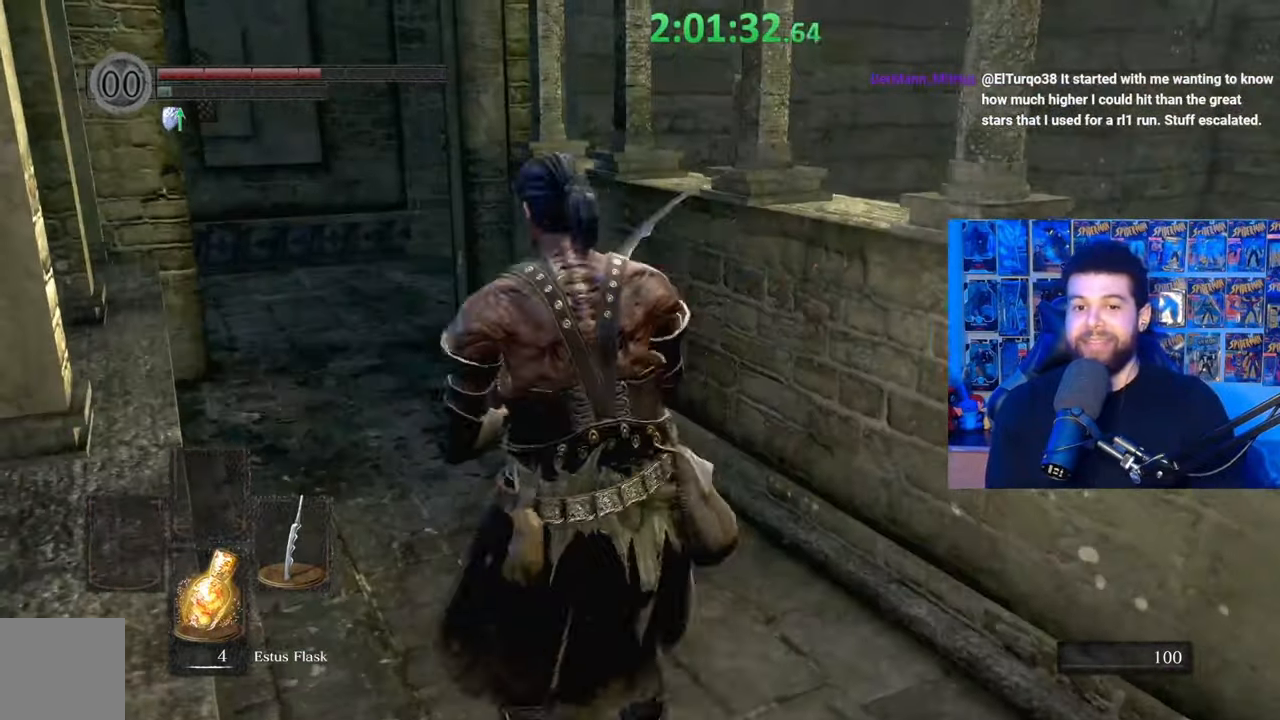
{"buttons": ["B"], "left_stick": "up", "right_stick": "center", "events": [[67, "left_stick", "up"], [417, "B", "down"]]}
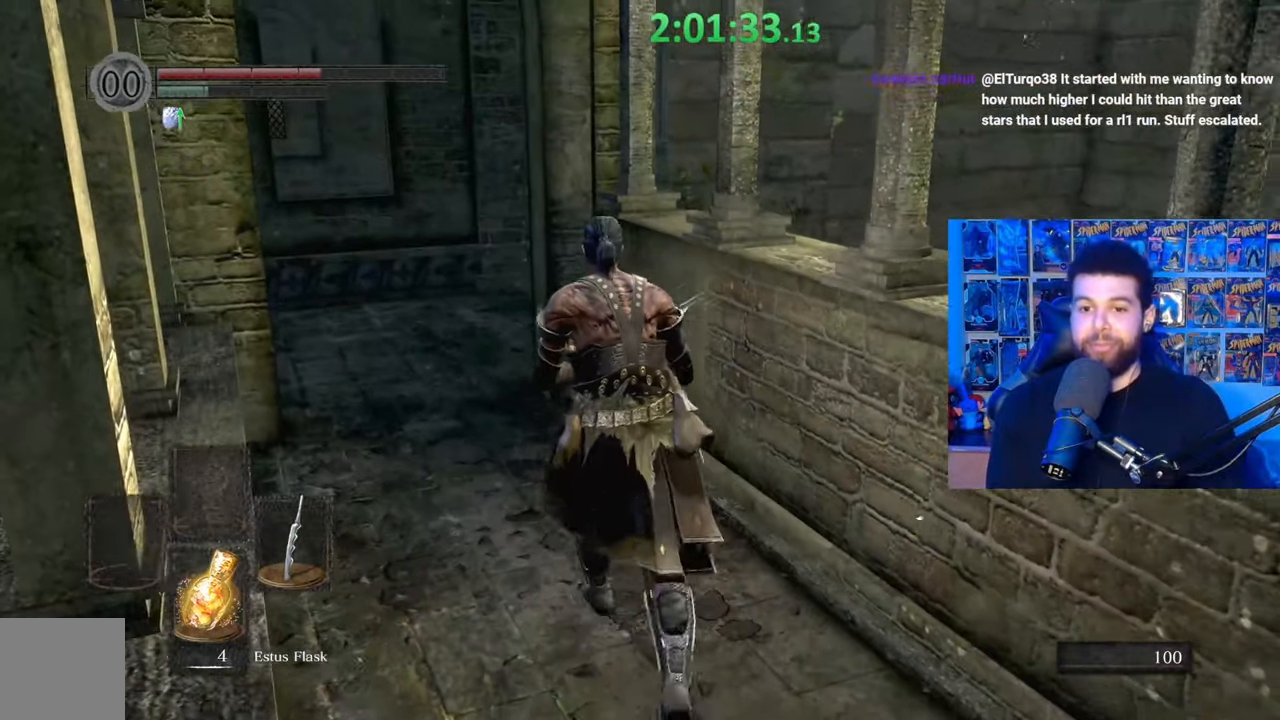
{"buttons": ["B"], "left_stick": "up-left", "right_stick": "center", "events": [[217, "right_stick", "right"], [267, "left_stick", "up-left"], [317, "right_stick", "center"]]}
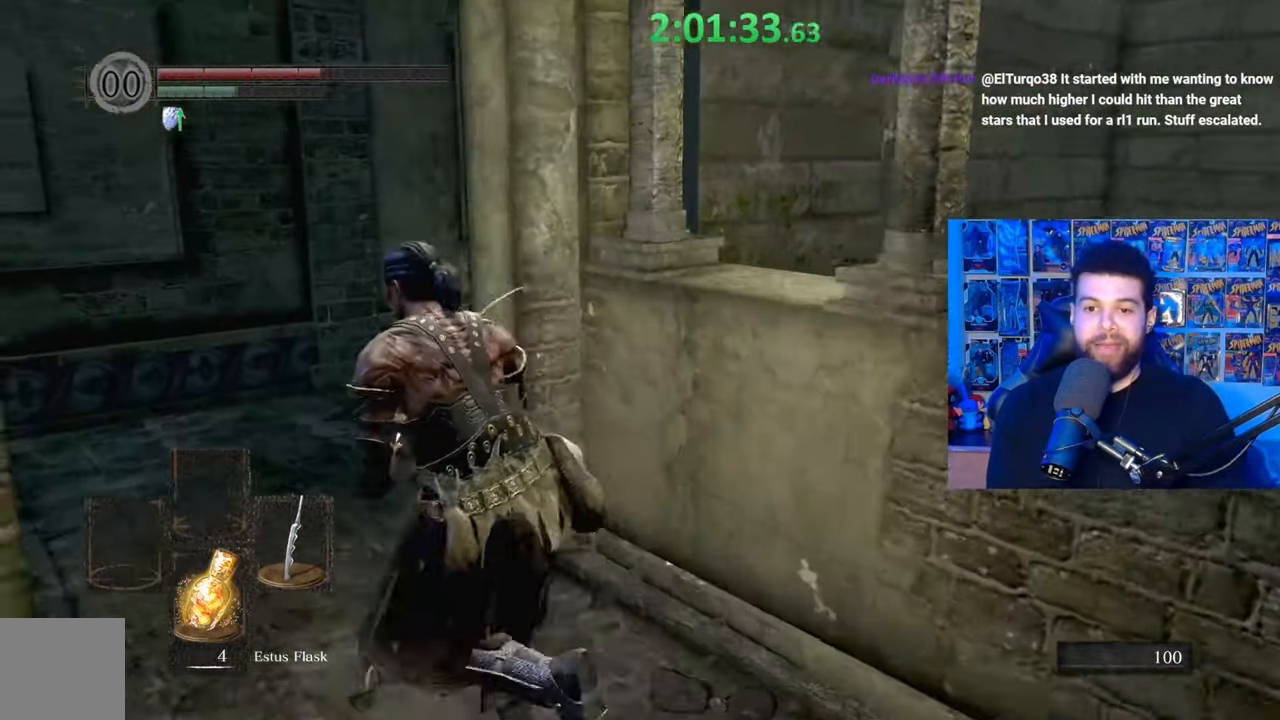
{"buttons": ["B"], "left_stick": "up", "right_stick": "center", "events": [[117, "right_stick", "right"], [267, "right_stick", "center"], [317, "B", "up"], [400, "B", "down"], [400, "left_stick", "up"]]}
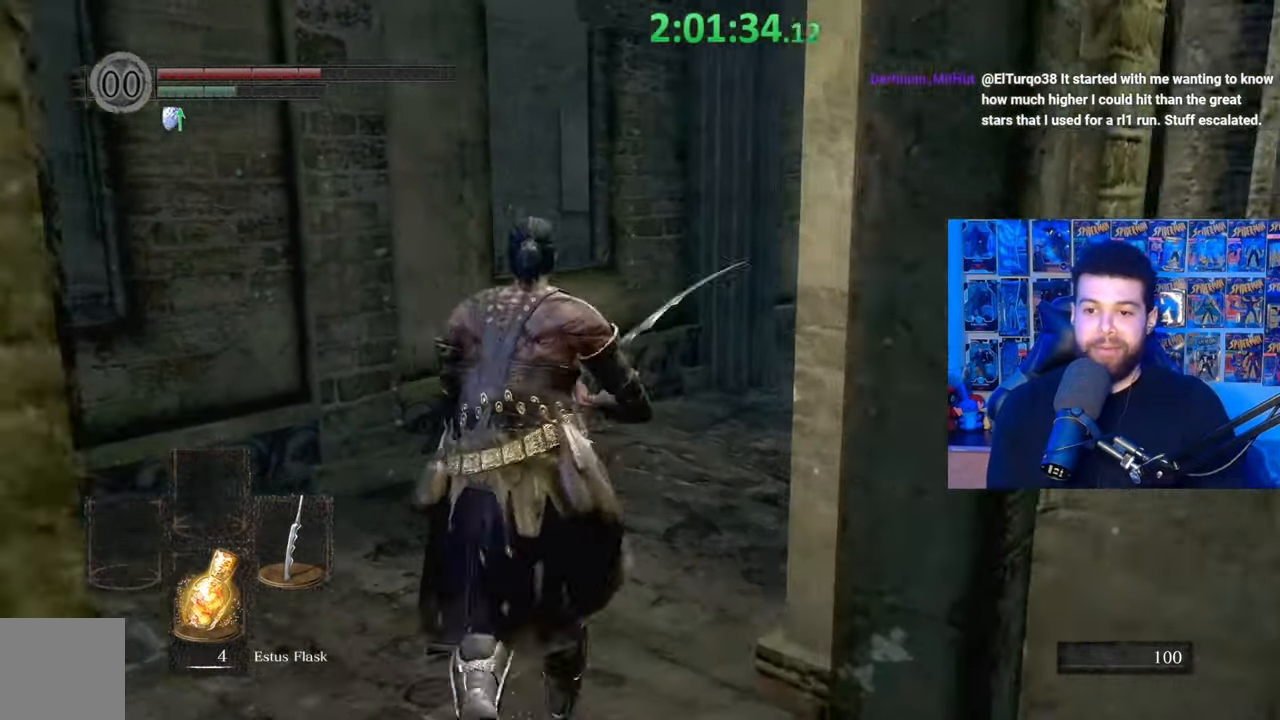
{"buttons": ["B"], "left_stick": "up", "right_stick": "center", "events": [[17, "left_stick", "up-right"], [67, "right_stick", "right"], [150, "left_stick", "up"], [267, "right_stick", "center"], [417, "right_stick", "right"], [467, "right_stick", "center"]]}
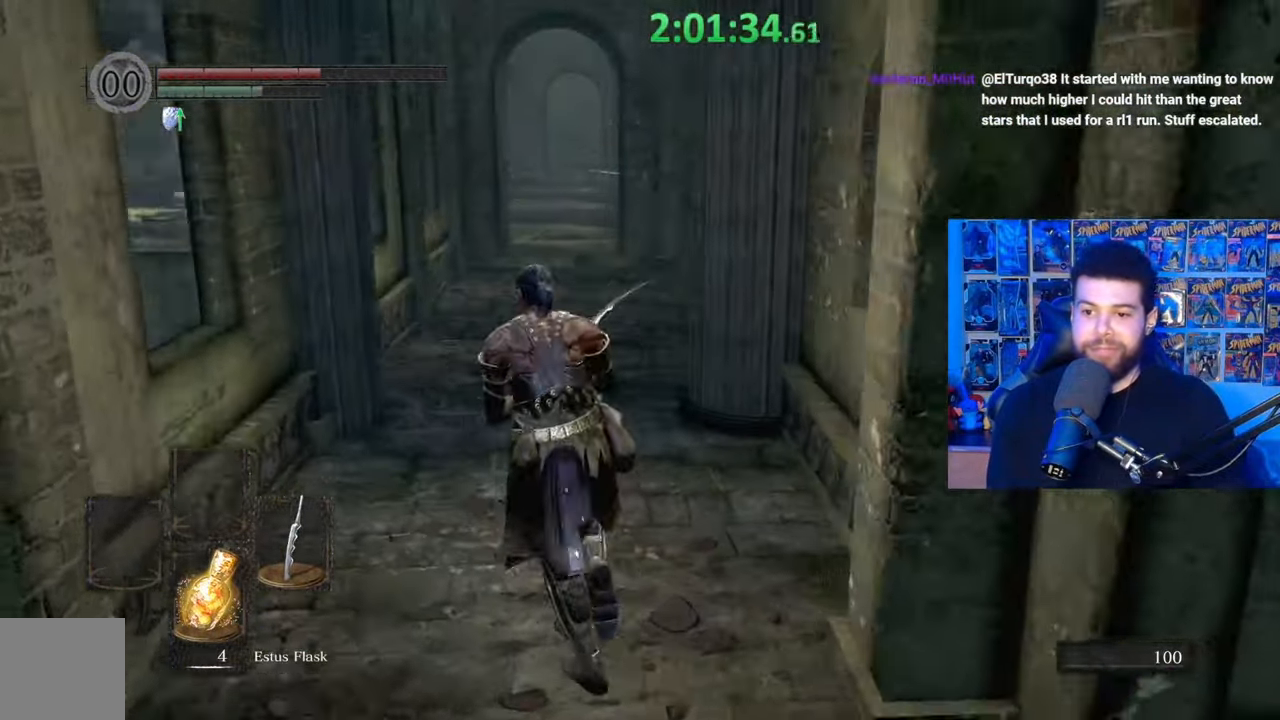
{"buttons": ["B"], "left_stick": "up", "right_stick": "center", "events": [[67, "left_stick", "up-left"], [217, "left_stick", "up"], [317, "right_stick", "left"], [417, "right_stick", "center"]]}
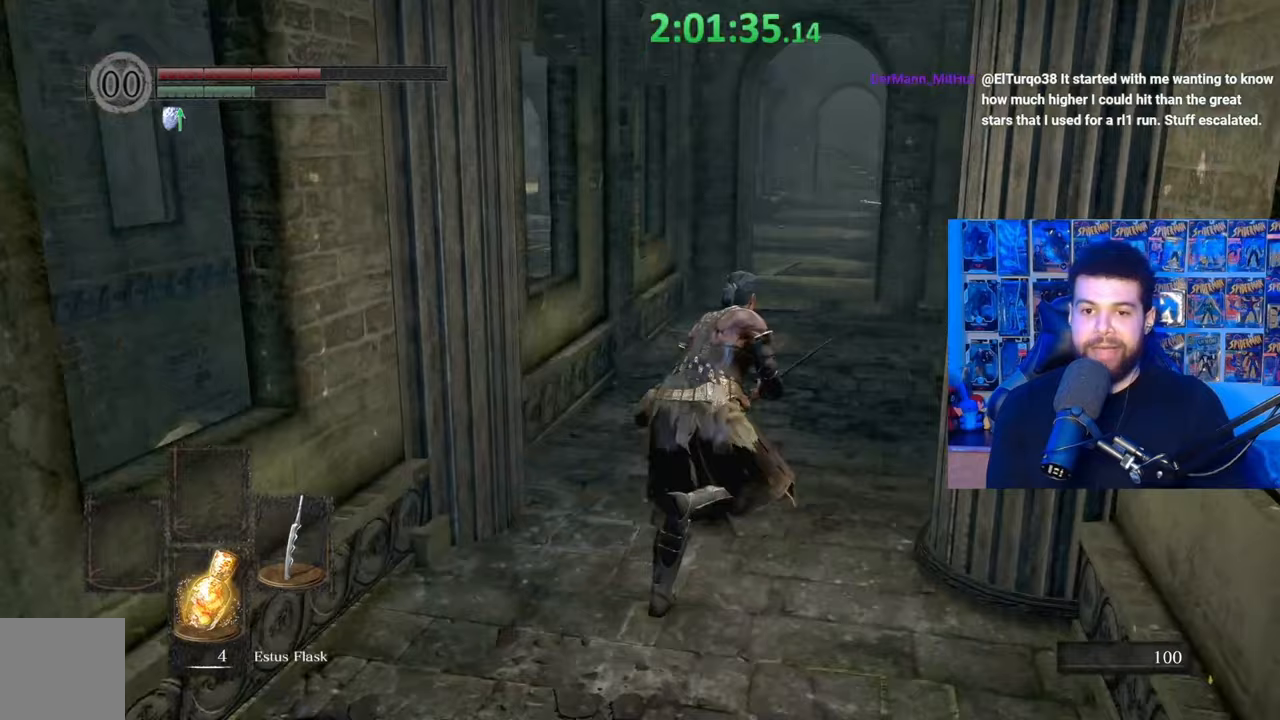
{"buttons": ["B"], "left_stick": "up", "right_stick": "center", "events": [[367, "right_stick", "down-right"], [467, "right_stick", "center"]]}
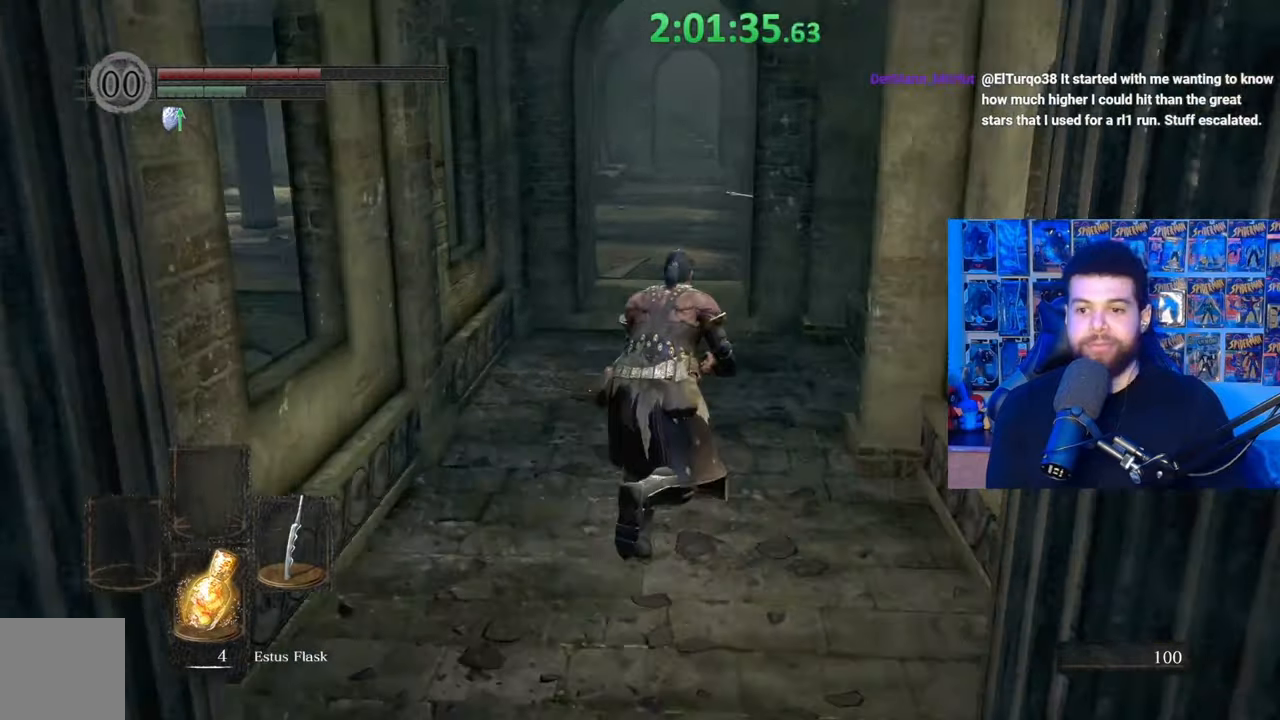
{"buttons": ["B"], "left_stick": "up", "right_stick": "center", "events": [[317, "right_stick", "down-left"], [417, "right_stick", "center"]]}
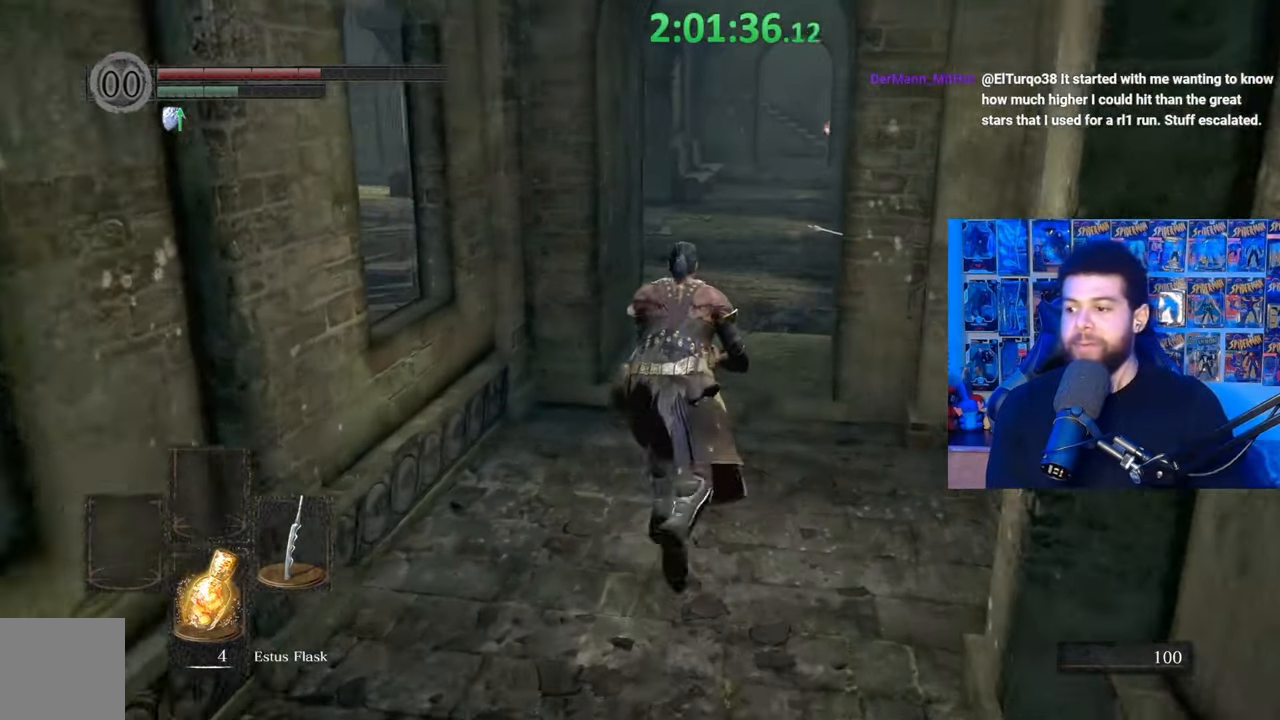
{"buttons": ["B"], "left_stick": "up", "right_stick": "center", "events": []}
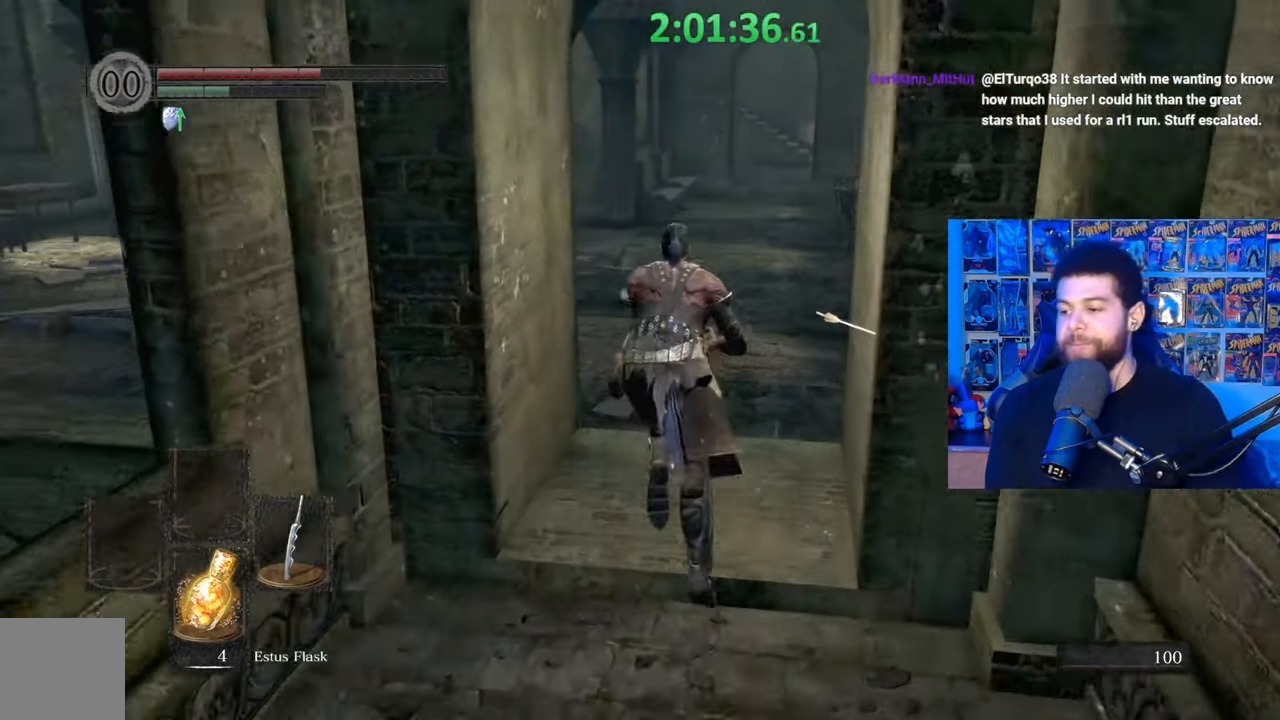
{"buttons": ["B"], "left_stick": "up", "right_stick": "down", "events": [[67, "right_stick", "up"], [117, "right_stick", "center"], [450, "right_stick", "down"]]}
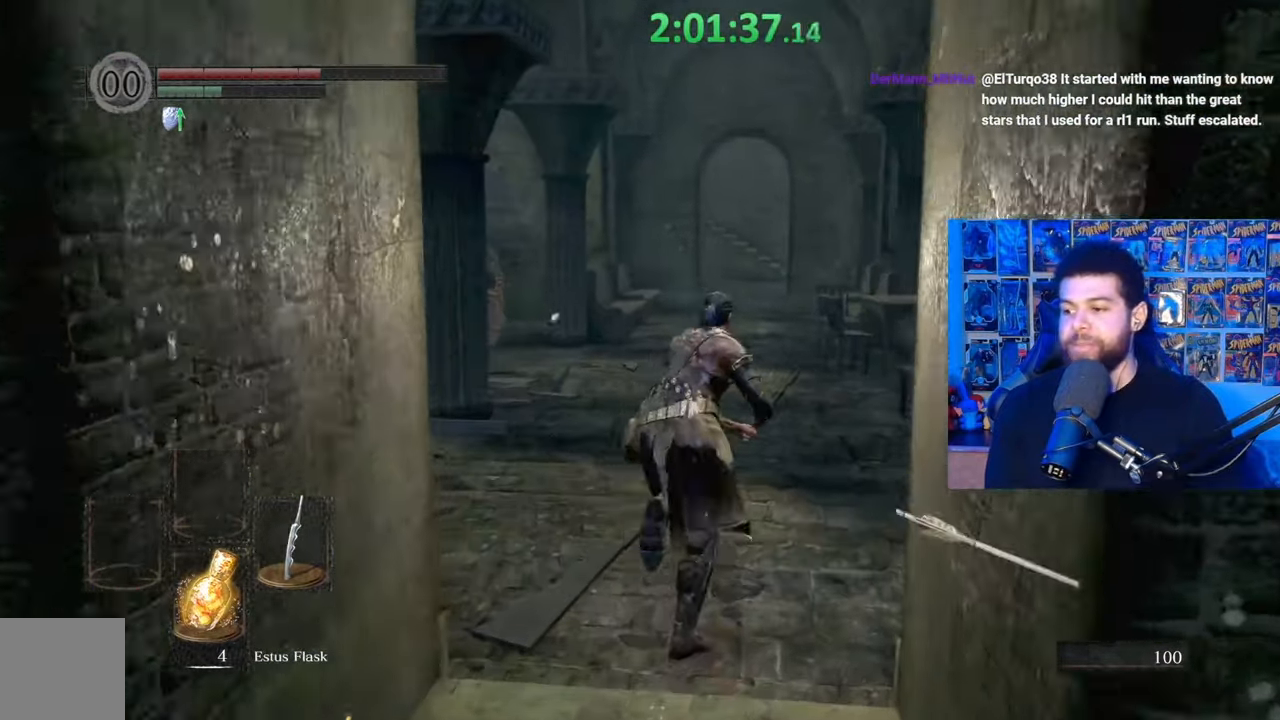
{"buttons": ["B"], "left_stick": "up", "right_stick": "center", "events": [[50, "right_stick", "center"]]}
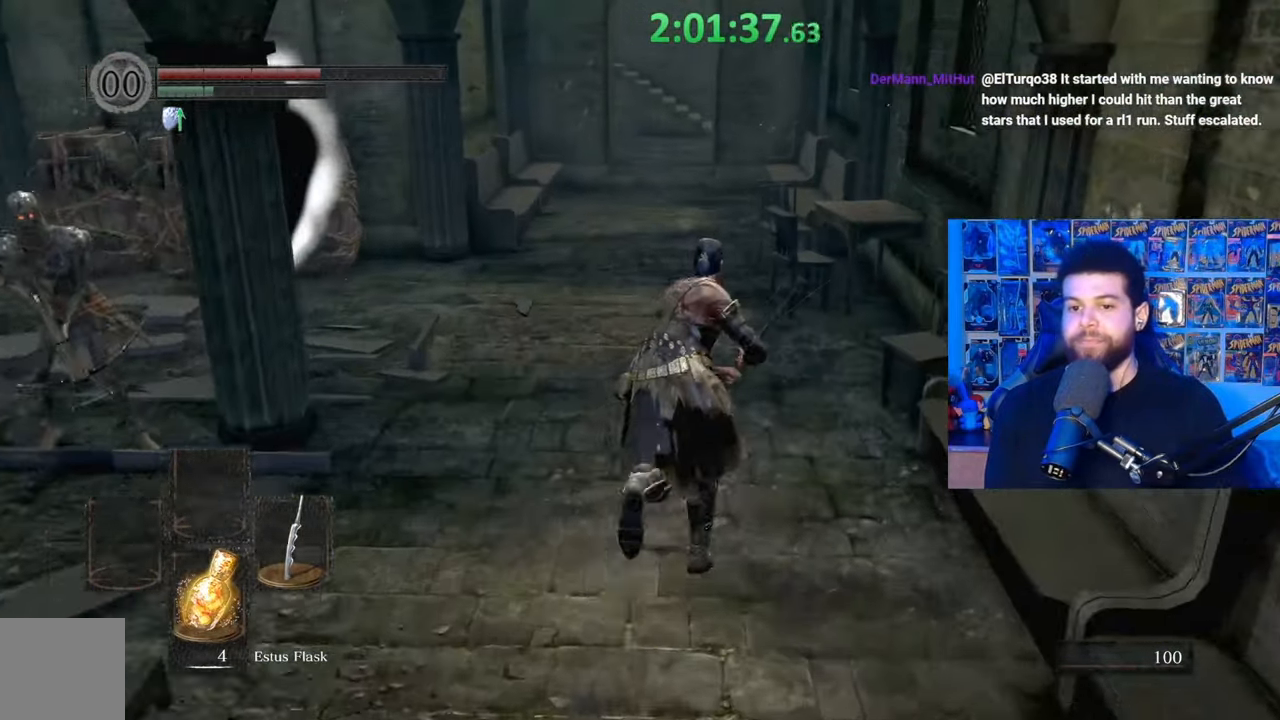
{"buttons": ["B"], "left_stick": "up", "right_stick": "left", "events": [[467, "right_stick", "left"]]}
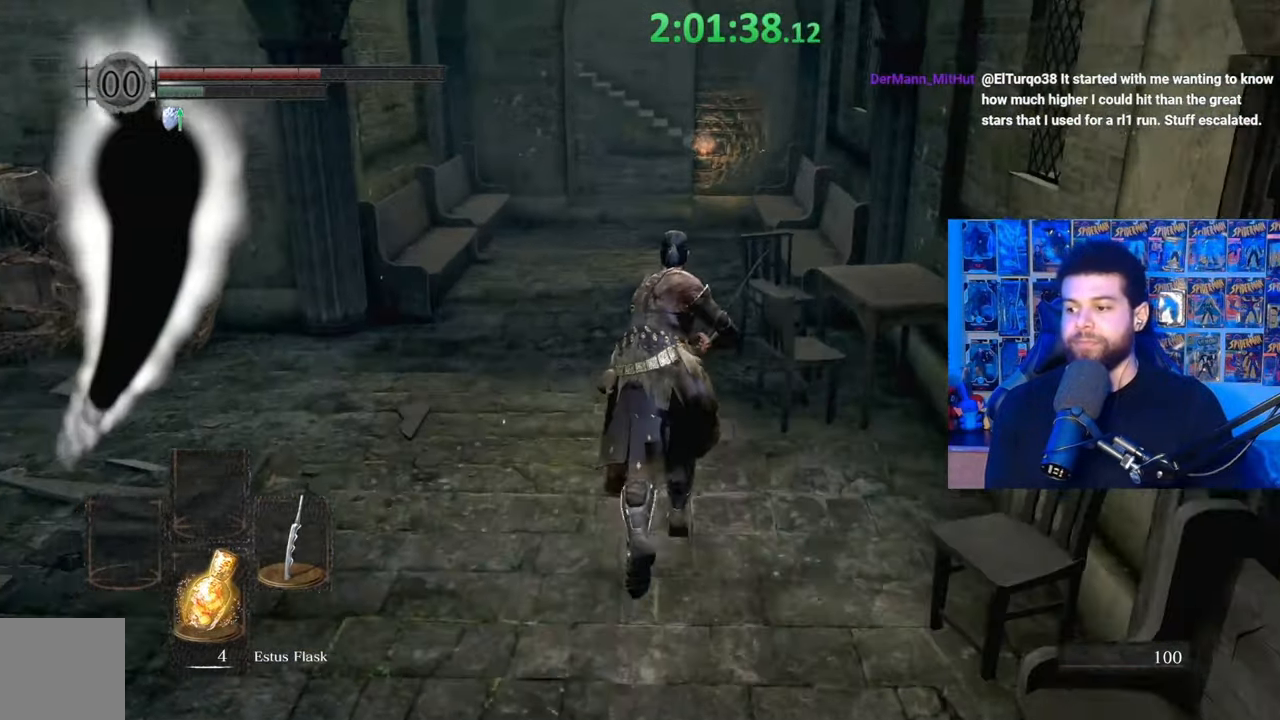
{"buttons": ["B"], "left_stick": "up", "right_stick": "up", "events": [[17, "right_stick", "center"], [500, "right_stick", "up"]]}
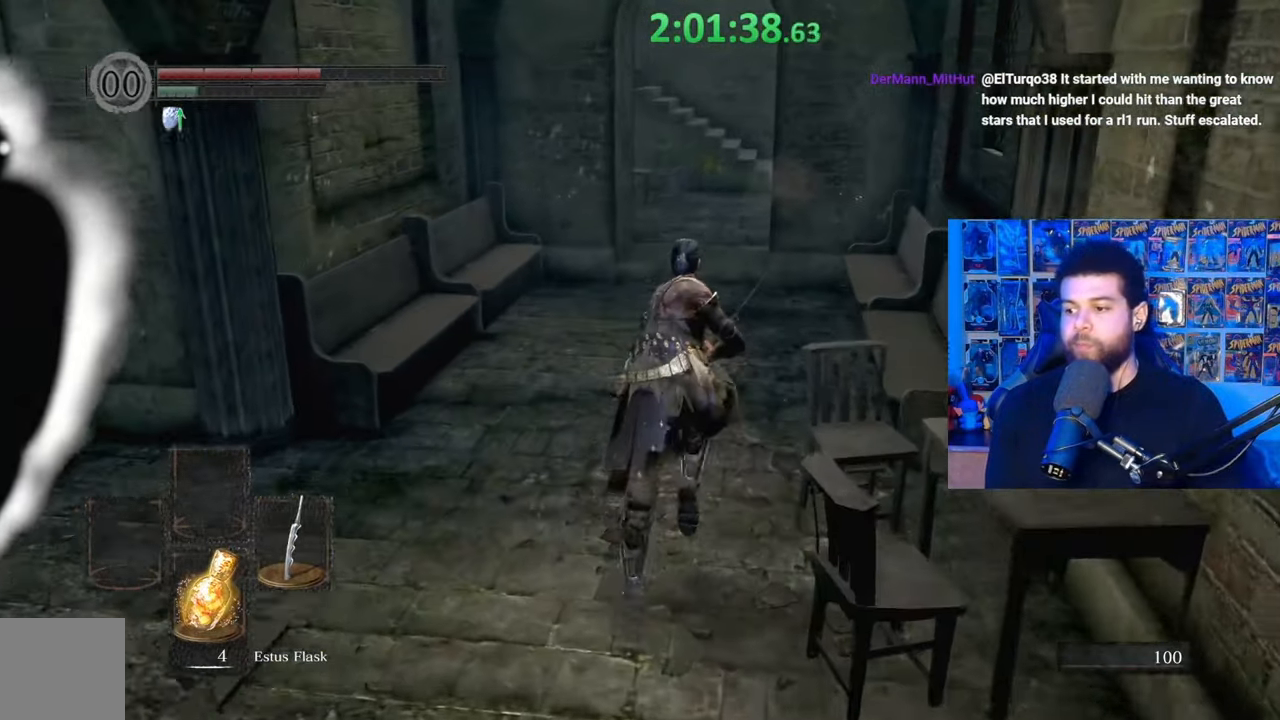
{"buttons": ["B"], "left_stick": "up", "right_stick": "center", "events": [[50, "right_stick", "center"]]}
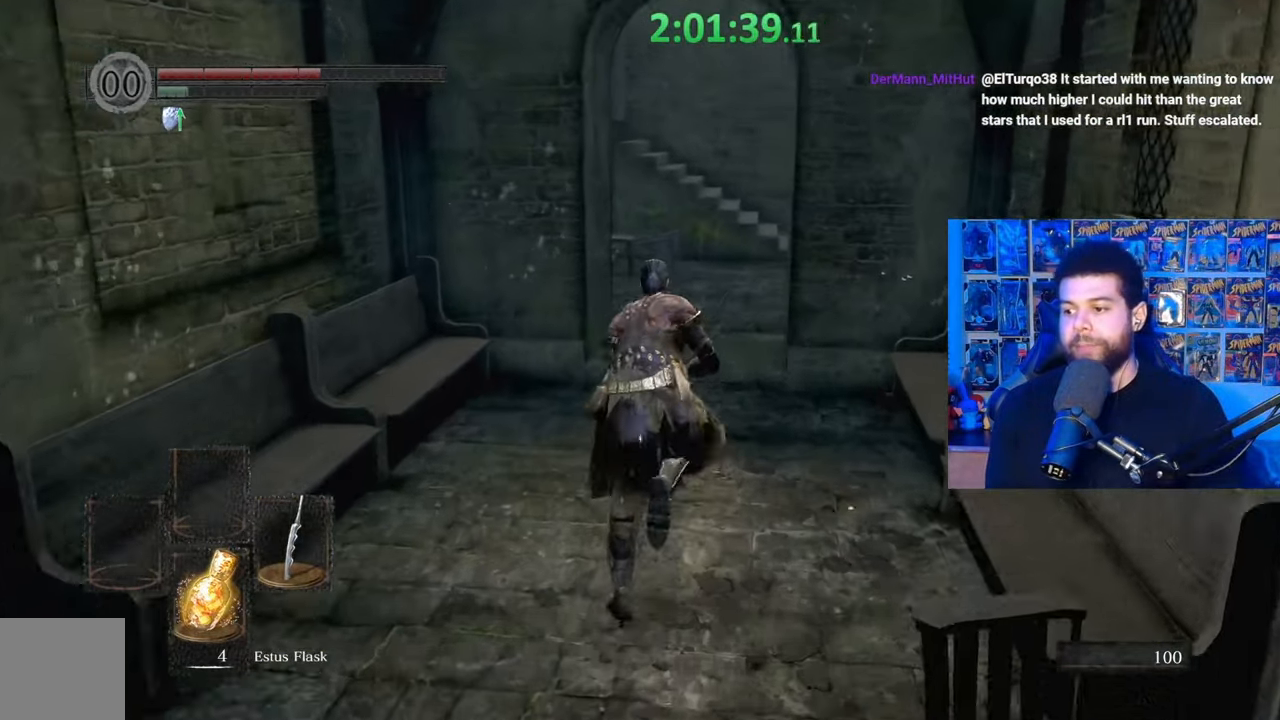
{"buttons": [], "left_stick": "up", "right_stick": "center", "events": [[117, "right_stick", "right"], [450, "right_stick", "center"], [500, "B", "up"]]}
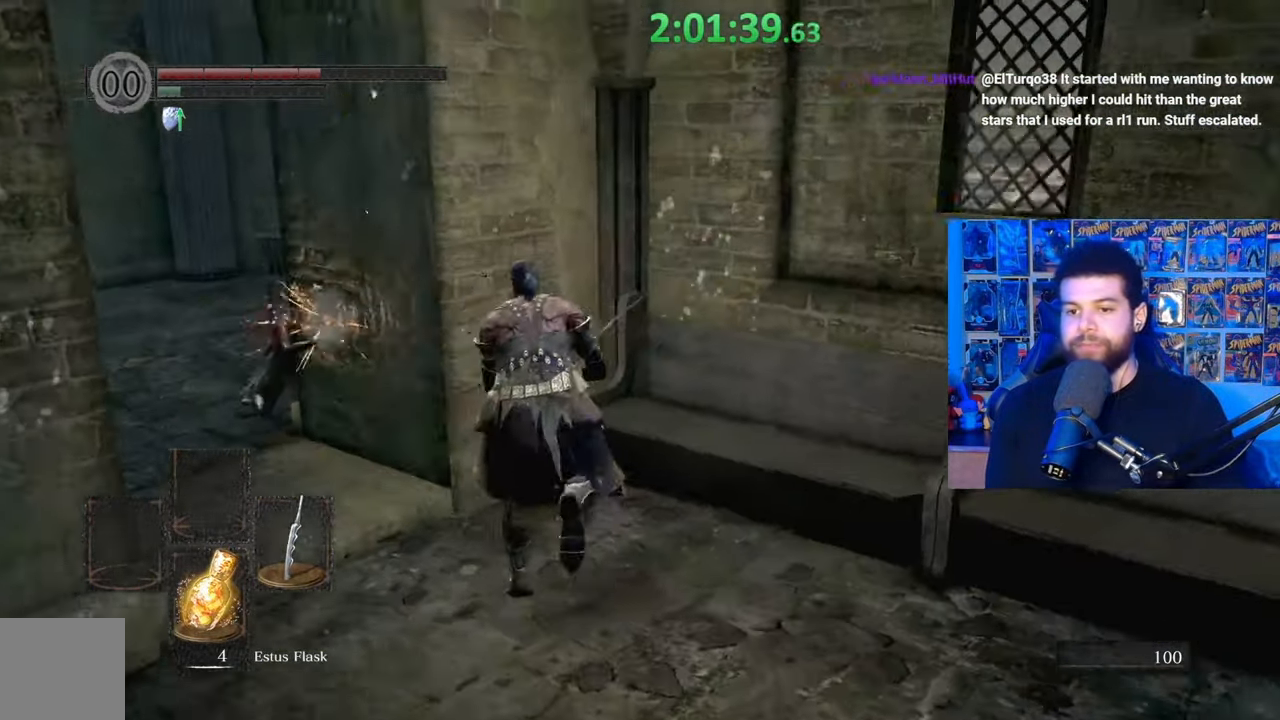
{"buttons": [], "left_stick": "left", "right_stick": "center", "events": [[17, "left_stick", "left"], [167, "right_stick", "down-right"], [450, "right_stick", "center"]]}
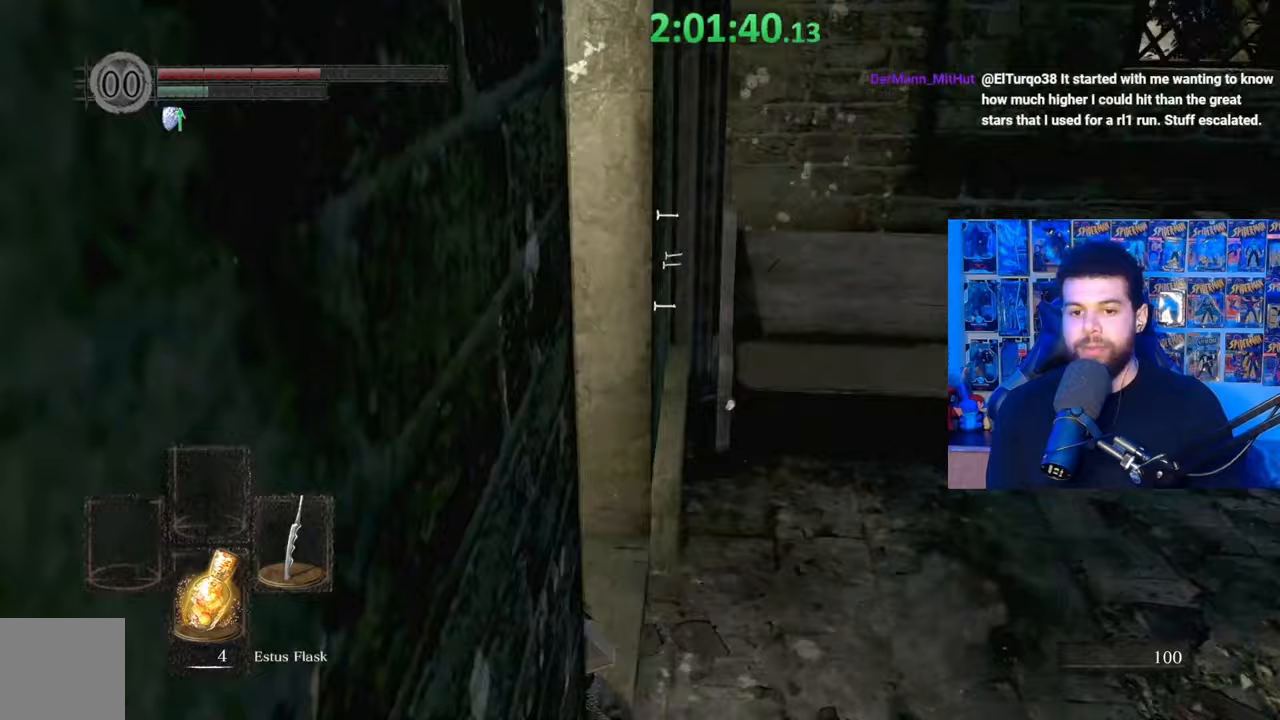
{"buttons": [], "left_stick": "up", "right_stick": "down-right", "events": [[17, "left_stick", "up-left"], [50, "right_stick", "down"], [217, "R1", "down"], [300, "right_stick", "center"], [317, "R1", "up"], [350, "left_stick", "up"], [450, "right_stick", "down-right"]]}
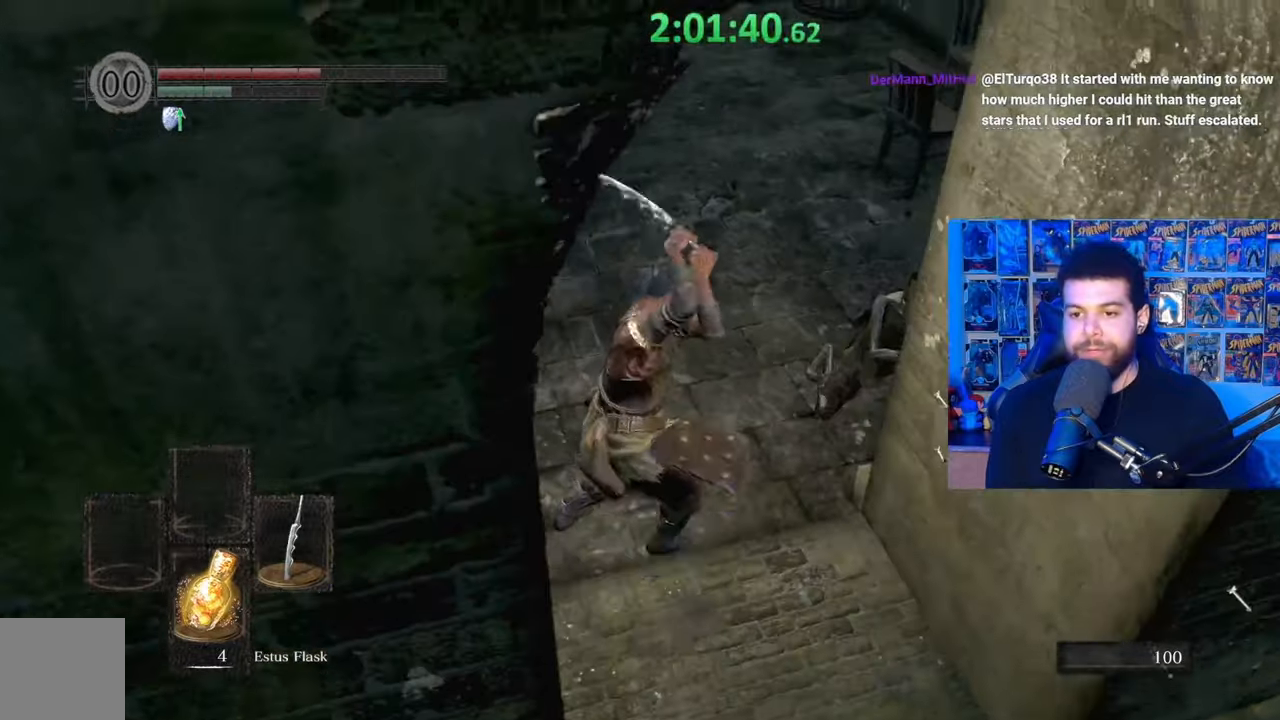
{"buttons": [], "left_stick": "up", "right_stick": "center", "events": [[117, "right_stick", "center"], [167, "R1", "down"], [267, "R1", "up"], [367, "R1", "down"], [367, "right_stick", "down-right"], [467, "R1", "up"], [500, "right_stick", "center"]]}
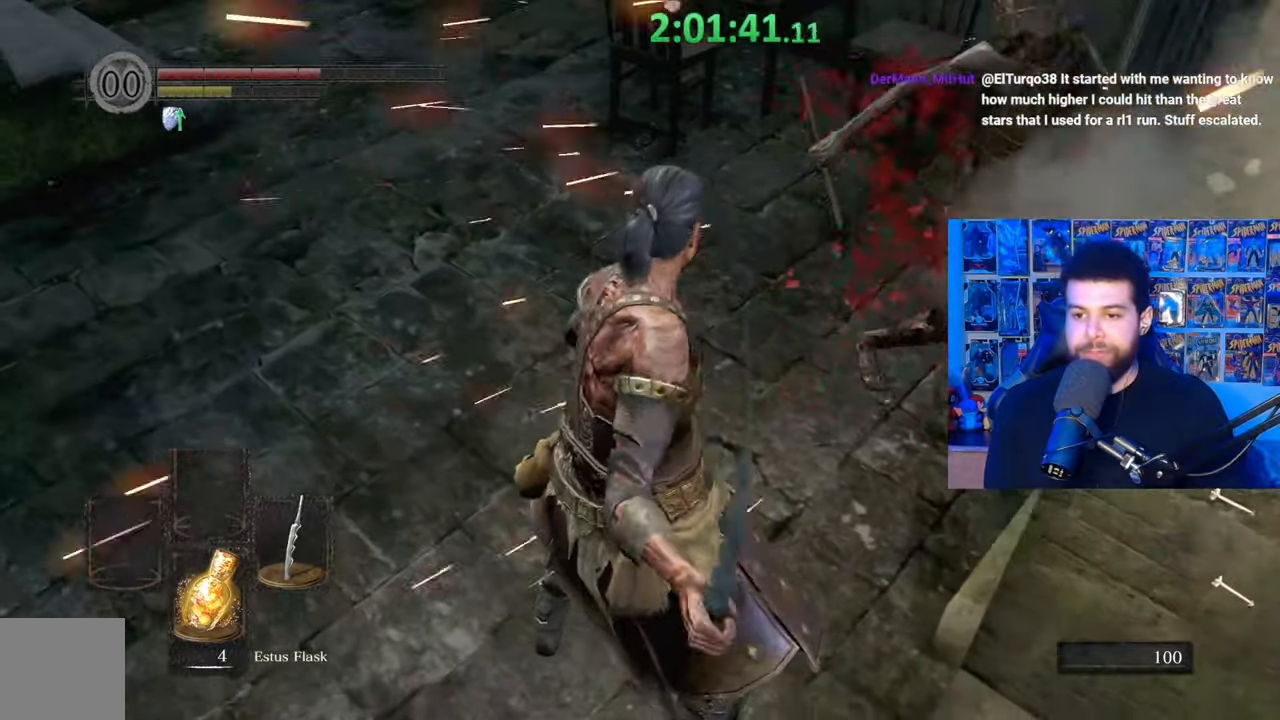
{"buttons": ["R1"], "left_stick": "up", "right_stick": "right", "events": [[17, "R1", "down"], [50, "right_stick", "down-right"], [117, "R1", "up"], [200, "R1", "down"], [300, "R1", "up"], [350, "right_stick", "center"], [467, "right_stick", "right"], [500, "R1", "down"]]}
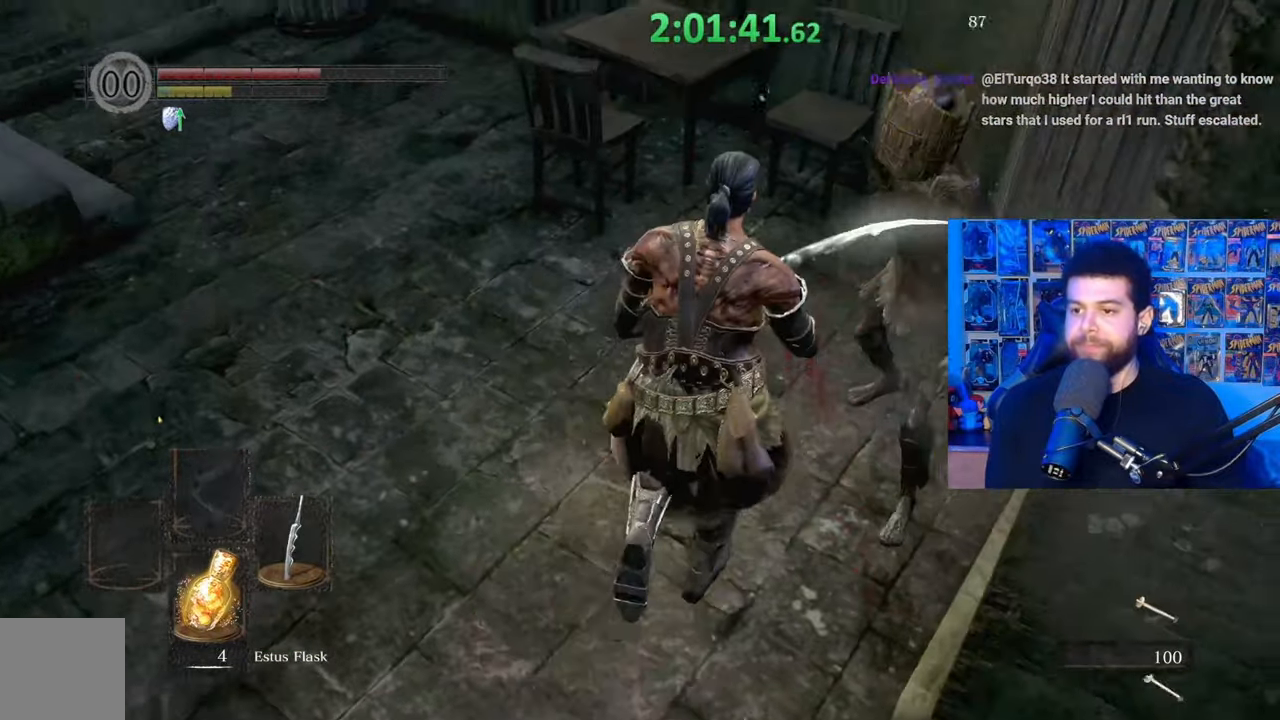
{"buttons": [], "left_stick": "up-left", "right_stick": "center", "events": [[100, "R1", "up"], [100, "right_stick", "center"], [150, "R1", "down"], [217, "left_stick", "up-right"], [250, "R1", "up"], [300, "R1", "down"], [400, "R1", "up"], [500, "left_stick", "up-left"]]}
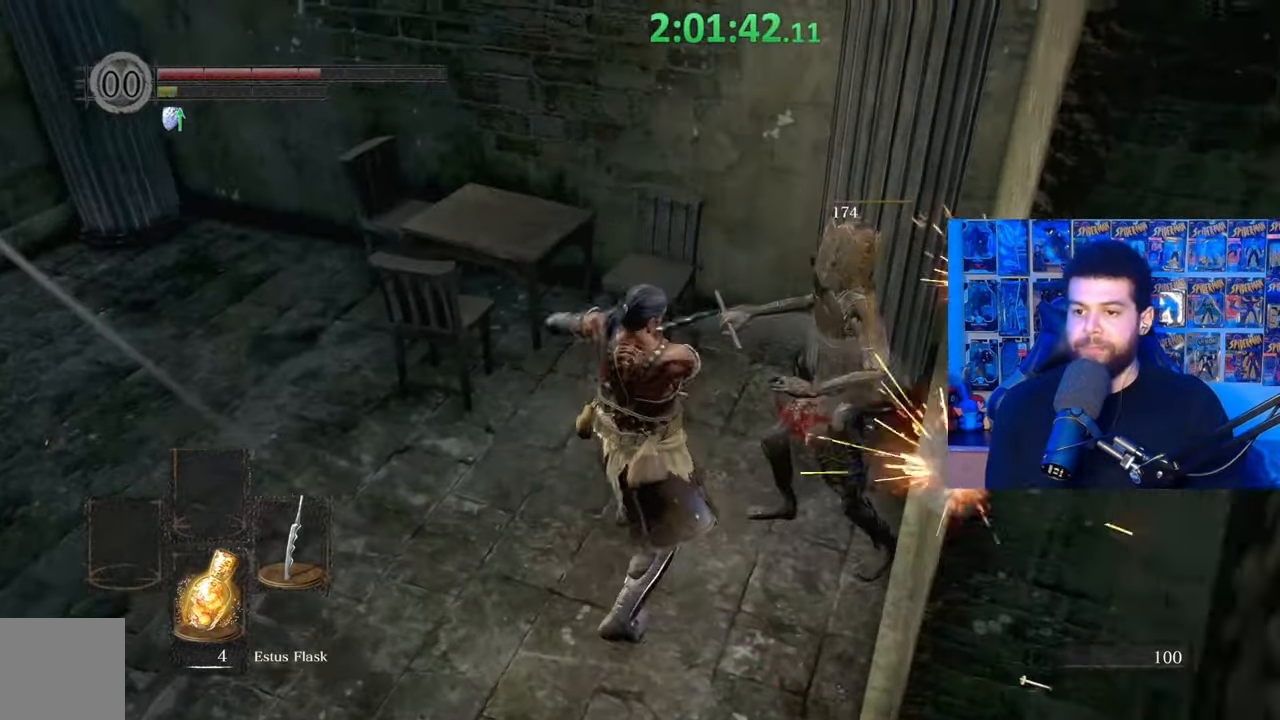
{"buttons": [], "left_stick": "down-left", "right_stick": "center", "events": [[17, "right_stick", "right"], [67, "left_stick", "left"], [167, "left_stick", "down-left"], [467, "right_stick", "center"]]}
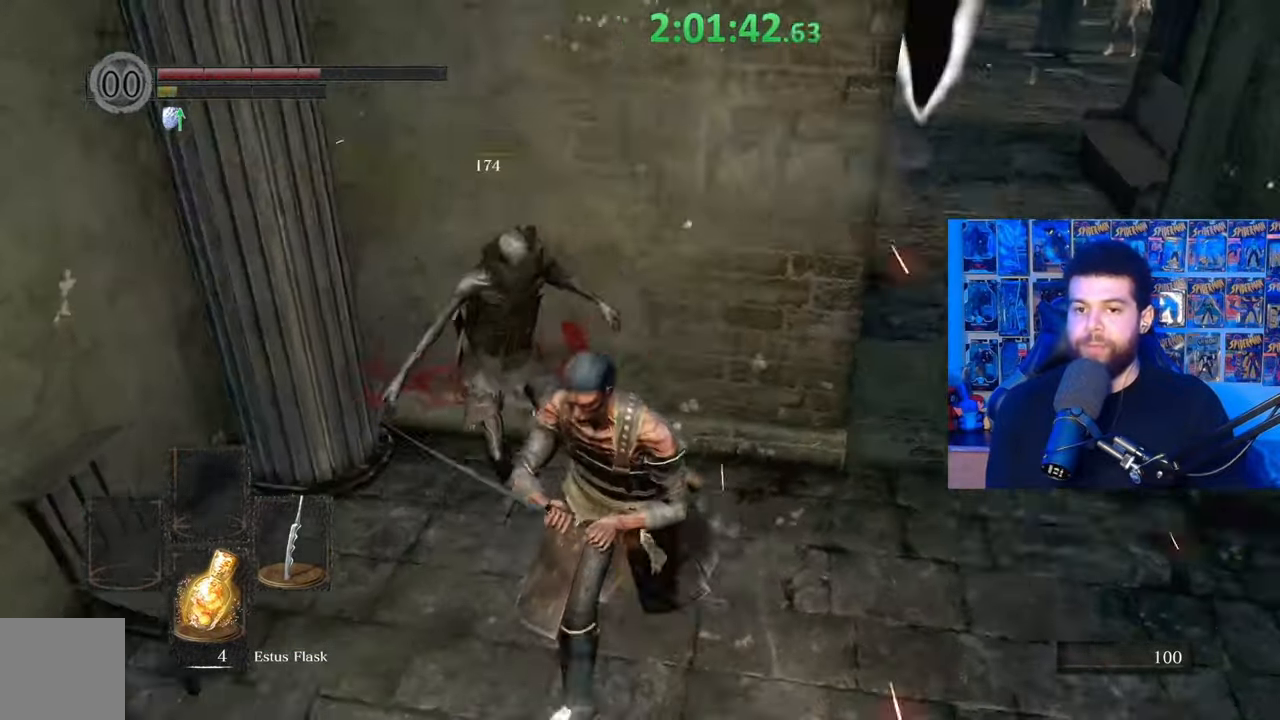
{"buttons": ["B"], "left_stick": "right", "right_stick": "right", "events": [[17, "B", "down"], [67, "left_stick", "down"], [250, "right_stick", "right"], [350, "left_stick", "down-right"], [467, "left_stick", "right"]]}
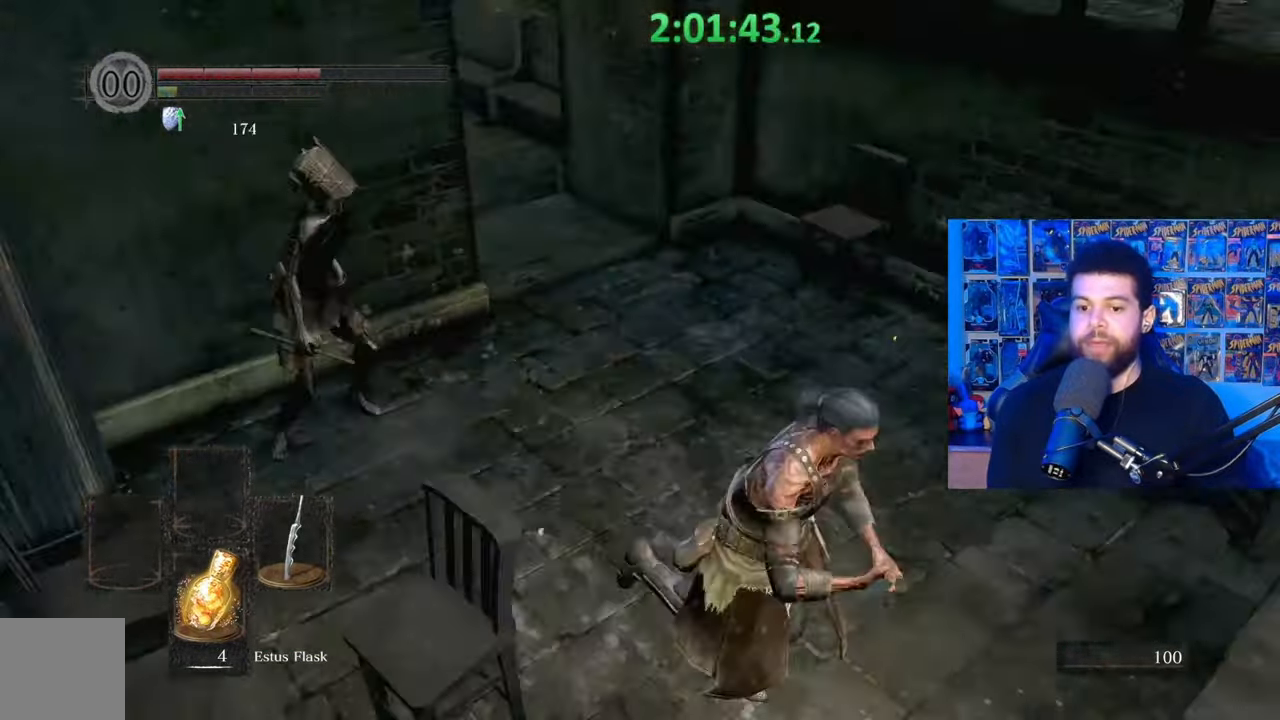
{"buttons": ["B"], "left_stick": "up", "right_stick": "left", "events": [[117, "left_stick", "up-right"], [200, "right_stick", "center"], [233, "left_stick", "up"], [417, "right_stick", "left"]]}
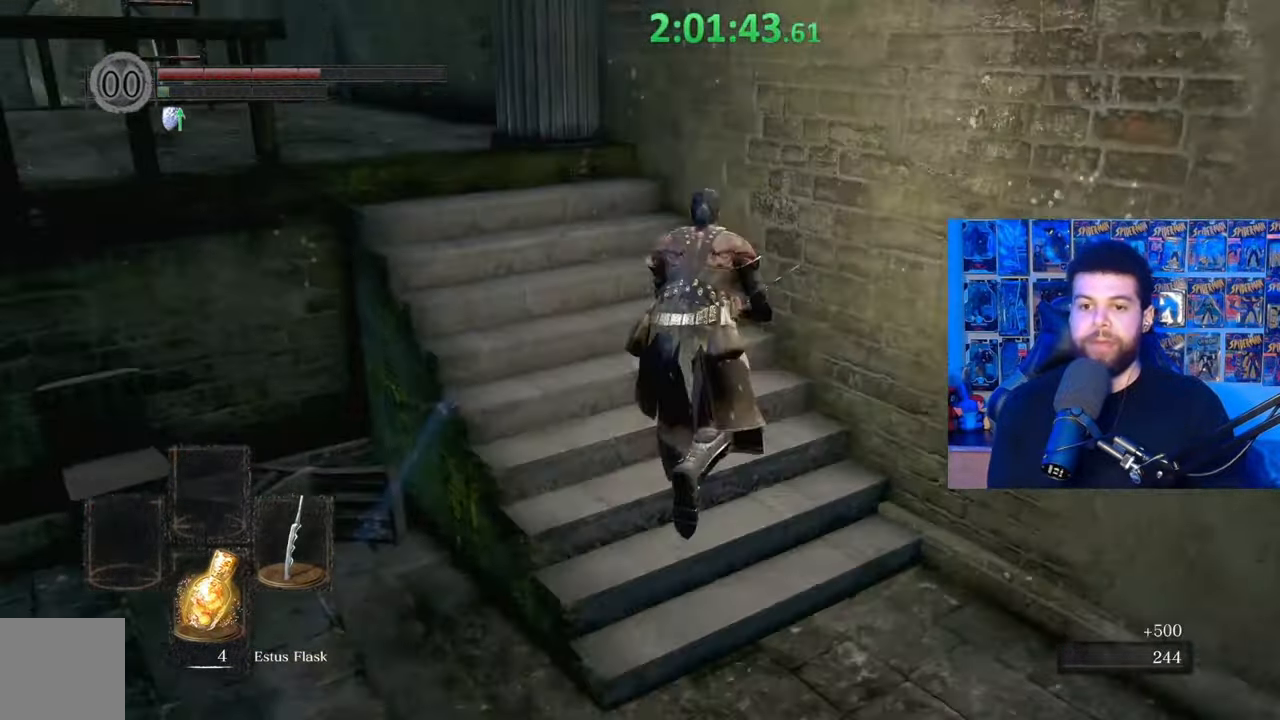
{"buttons": ["B"], "left_stick": "up", "right_stick": "center", "events": [[150, "right_stick", "center"]]}
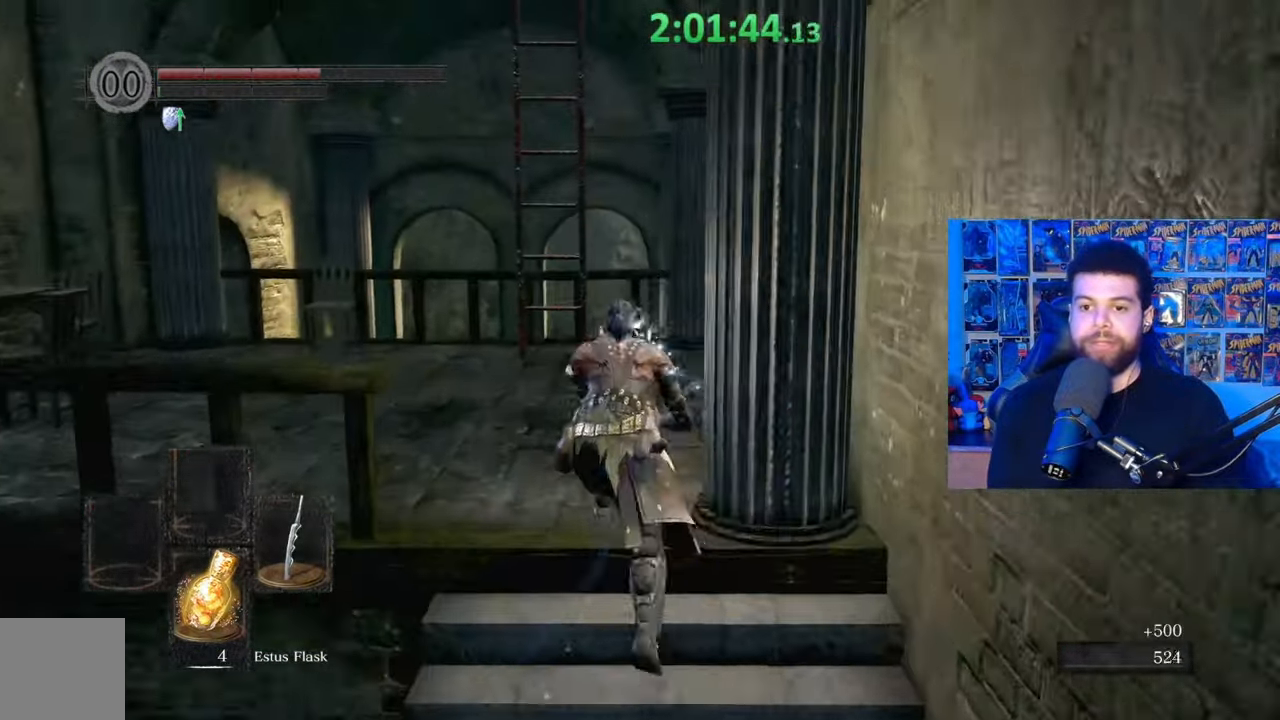
{"buttons": ["B"], "left_stick": "up", "right_stick": "center", "events": [[117, "B", "up"], [250, "right_stick", "down-left"], [367, "right_stick", "center"], [467, "B", "down"]]}
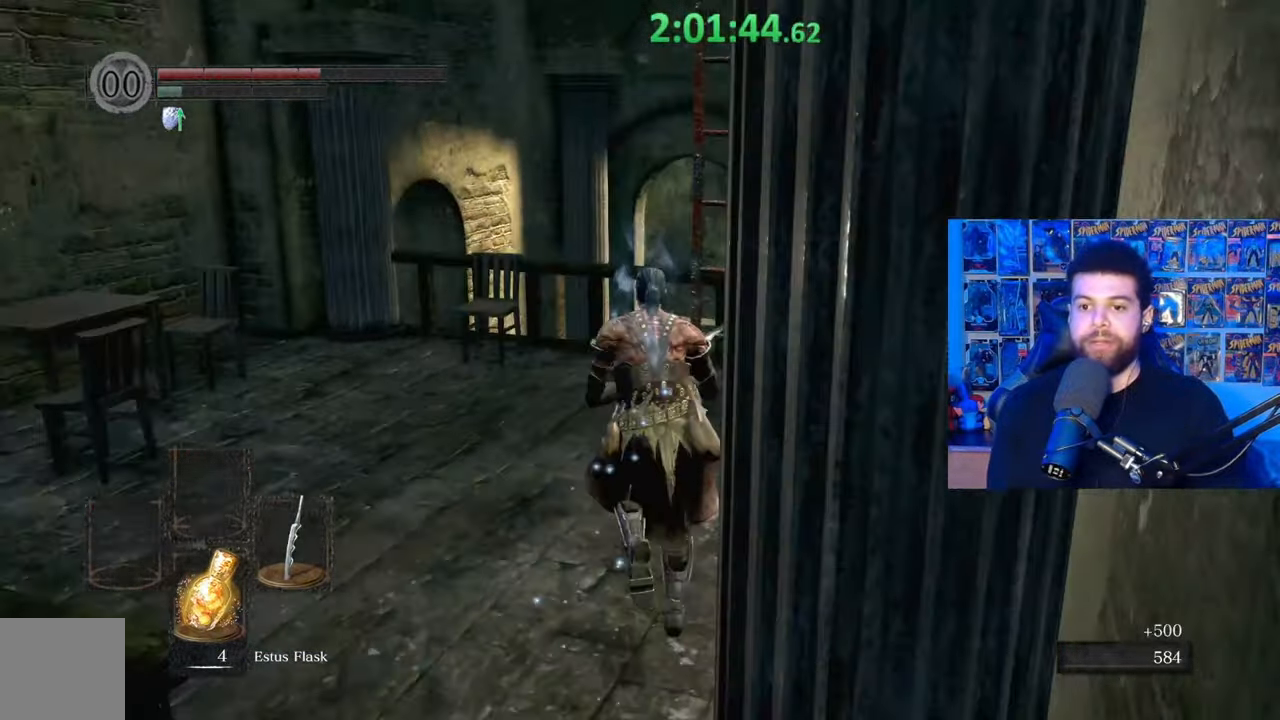
{"buttons": ["A", "B"], "left_stick": "up", "right_stick": "center", "events": [[417, "A", "down"]]}